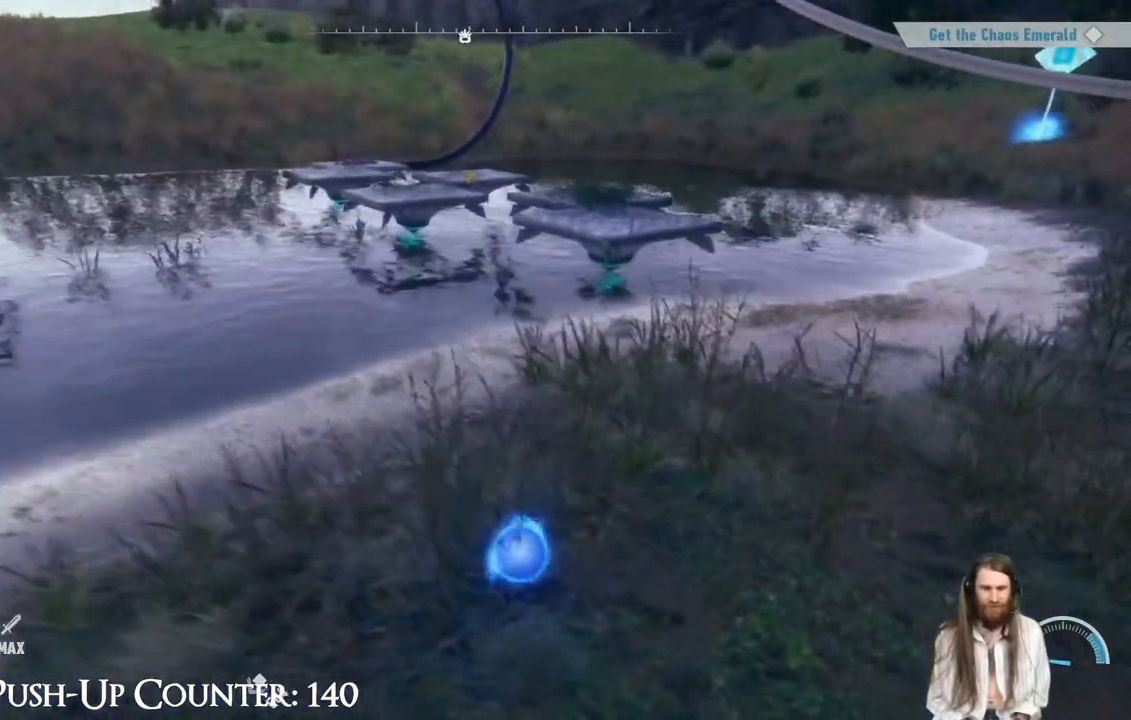
Gameplay with a controller (Xbox layout); each line is a JSON object with the inputs held at the frame after it. "events" lists button and stick changes between this image and that frame as [ms after this image, input, new state], when the widget could be followed in between. Not read: L3 R3.
{"buttons": [], "left_stick": "up-right", "right_stick": "center", "events": [[317, "right_stick", "left"], [450, "right_stick", "center"]]}
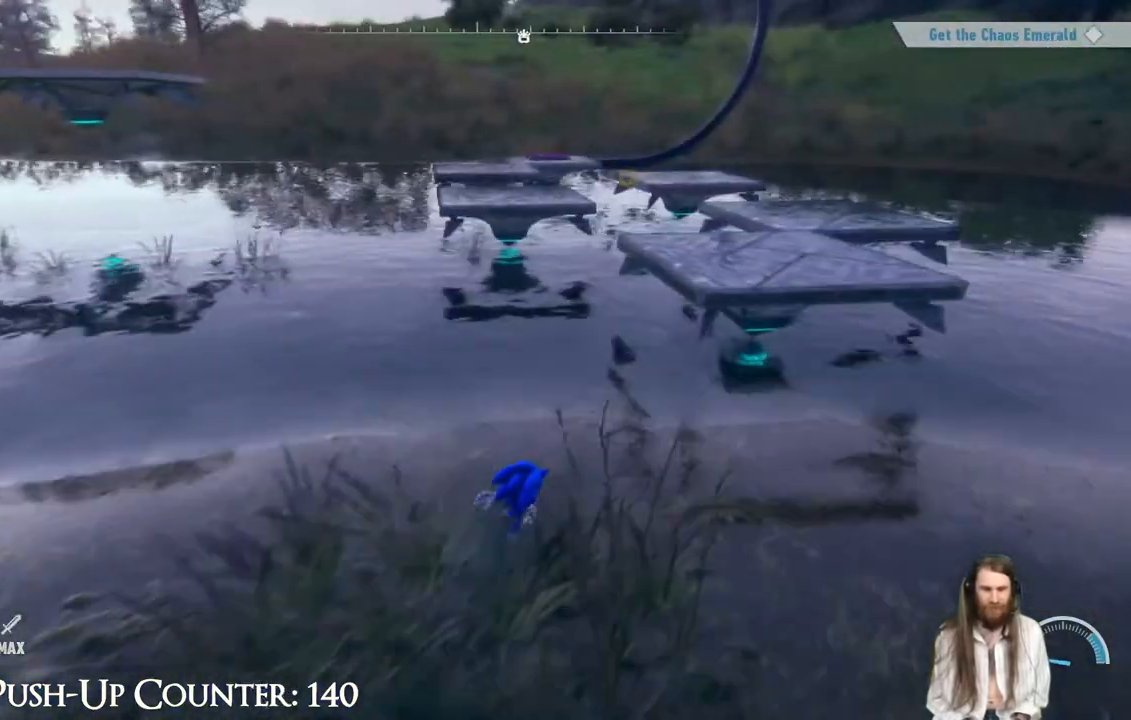
{"buttons": [], "left_stick": "up-right", "right_stick": "center", "events": [[33, "A", "down"], [417, "A", "up"]]}
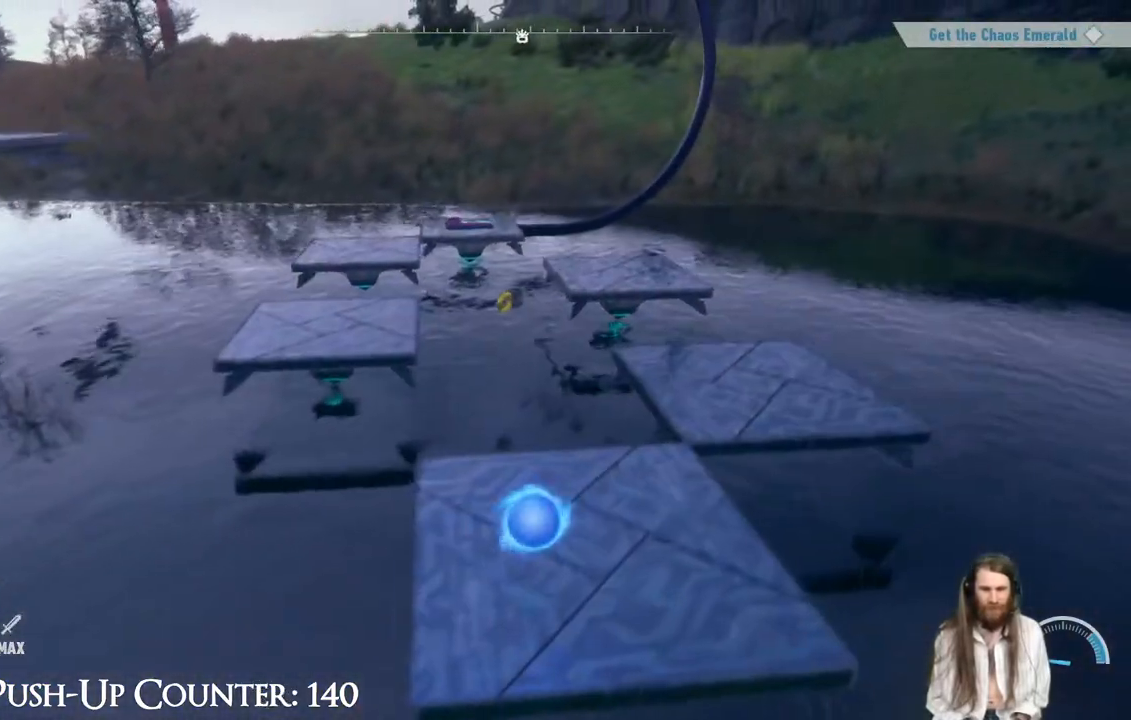
{"buttons": [], "left_stick": "up", "right_stick": "center", "events": [[50, "left_stick", "up"], [150, "left_stick", "up-right"], [283, "left_stick", "up"]]}
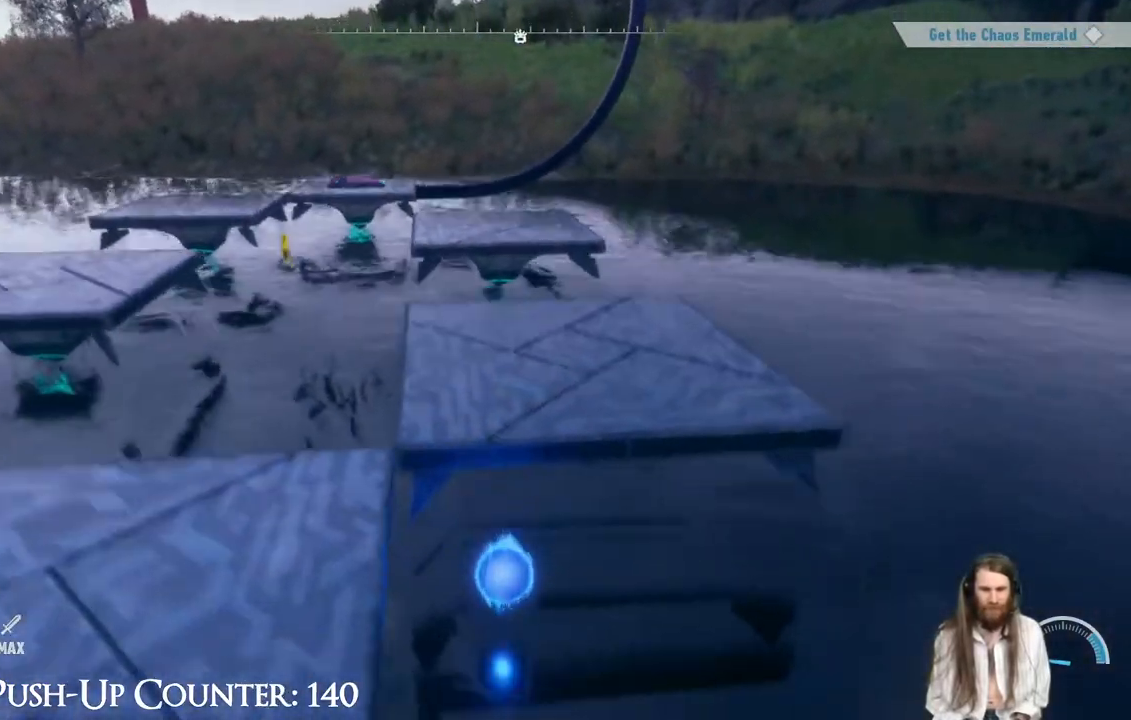
{"buttons": [], "left_stick": "down", "right_stick": "center", "events": [[233, "left_stick", "down-right"], [433, "left_stick", "down"]]}
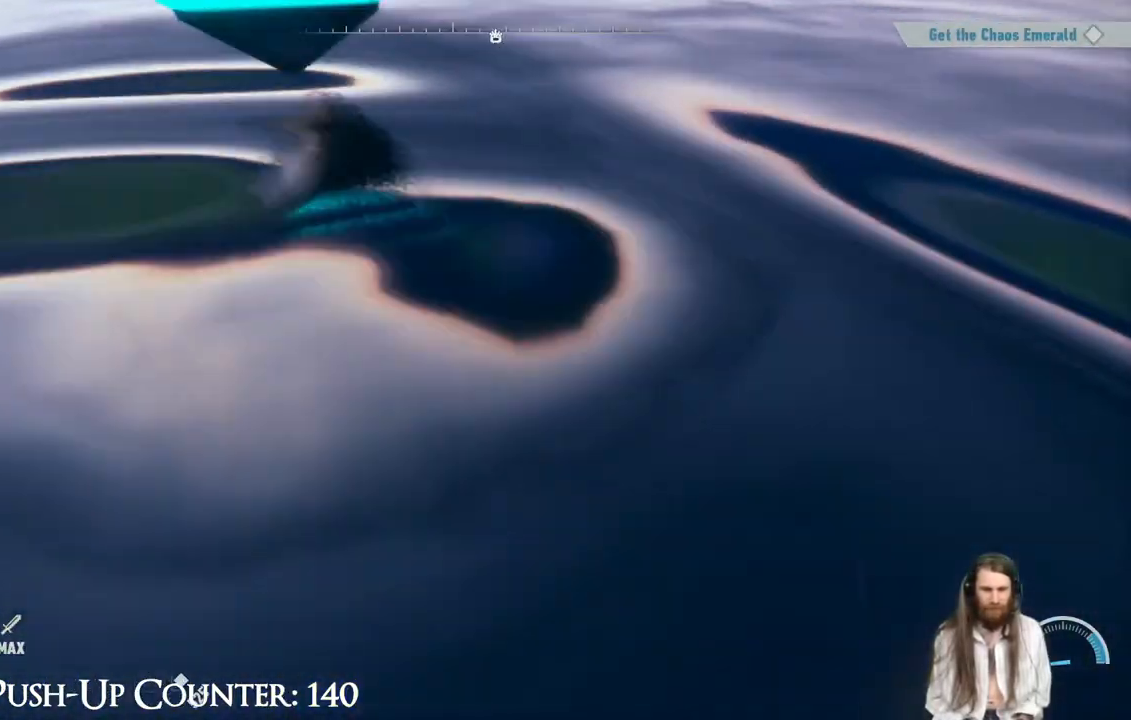
{"buttons": [], "left_stick": "down-left", "right_stick": "center", "events": [[17, "A", "down"], [267, "A", "up"], [300, "left_stick", "down-left"]]}
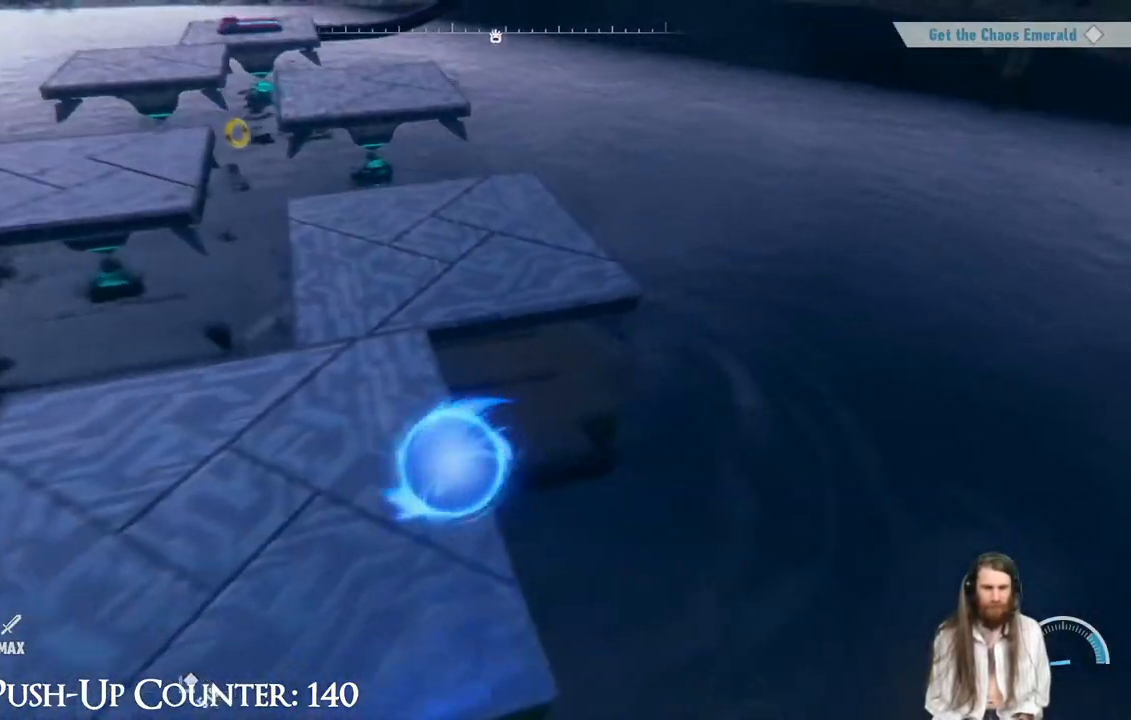
{"buttons": [], "left_stick": "up-right", "right_stick": "center", "events": [[33, "A", "down"], [100, "left_stick", "up-left"], [167, "A", "up"], [167, "left_stick", "up-right"]]}
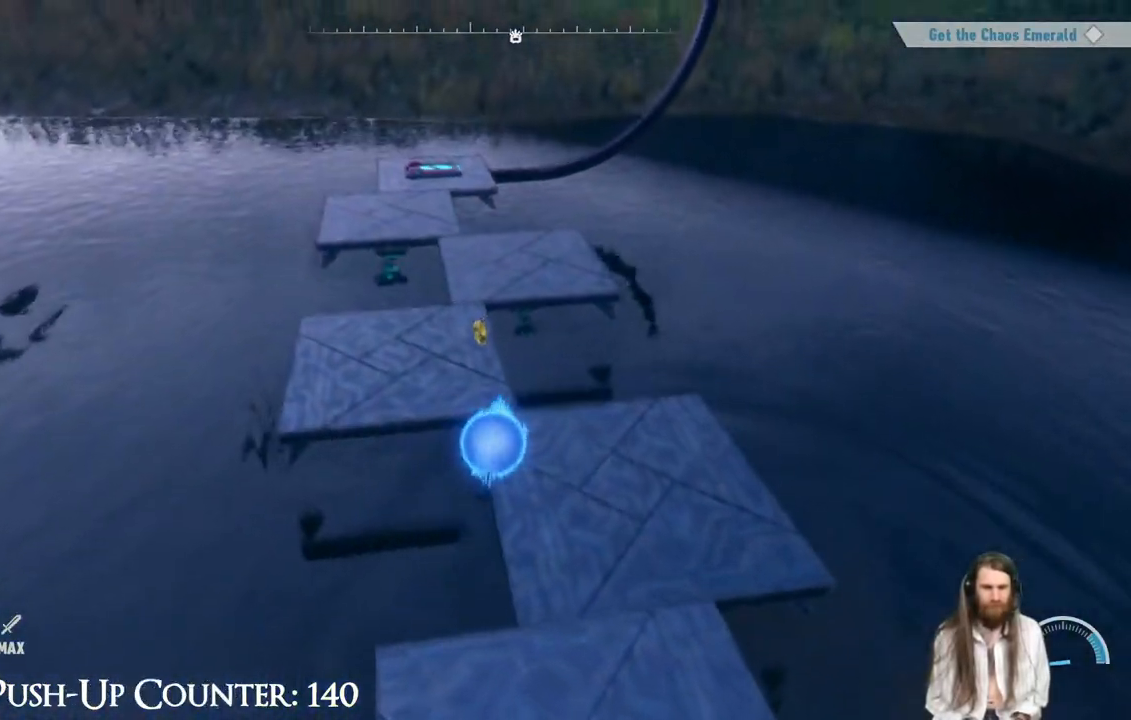
{"buttons": [], "left_stick": "up-left", "right_stick": "center", "events": [[167, "left_stick", "up-left"]]}
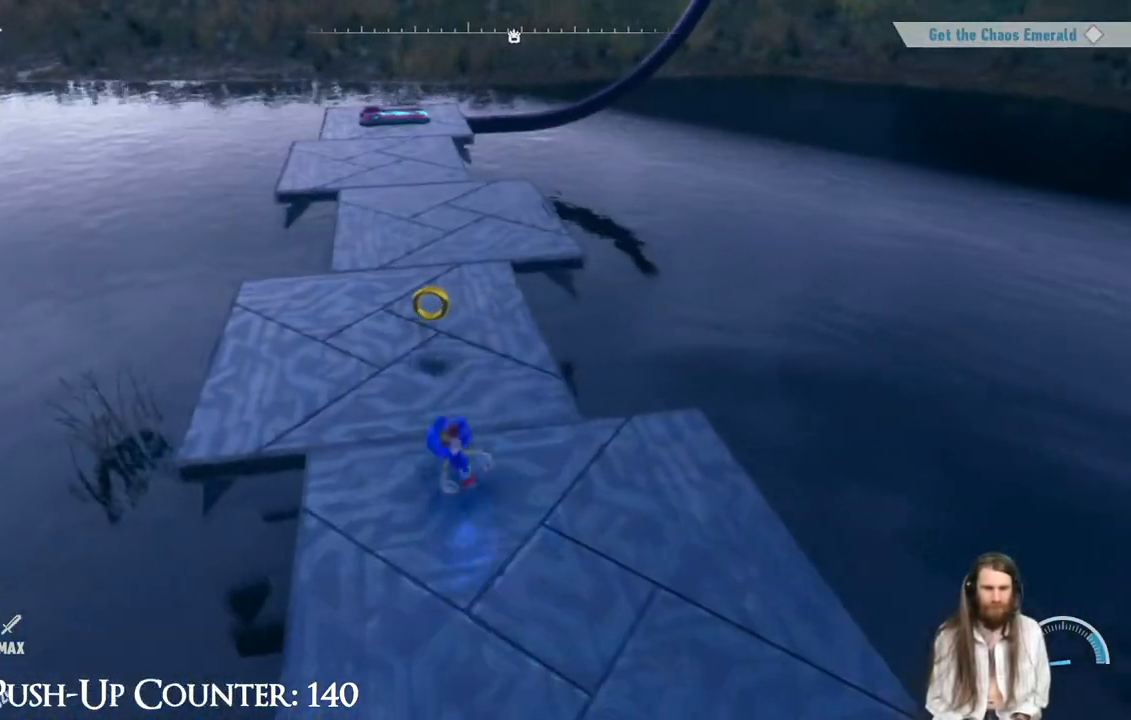
{"buttons": [], "left_stick": "up", "right_stick": "center", "events": [[250, "left_stick", "up"]]}
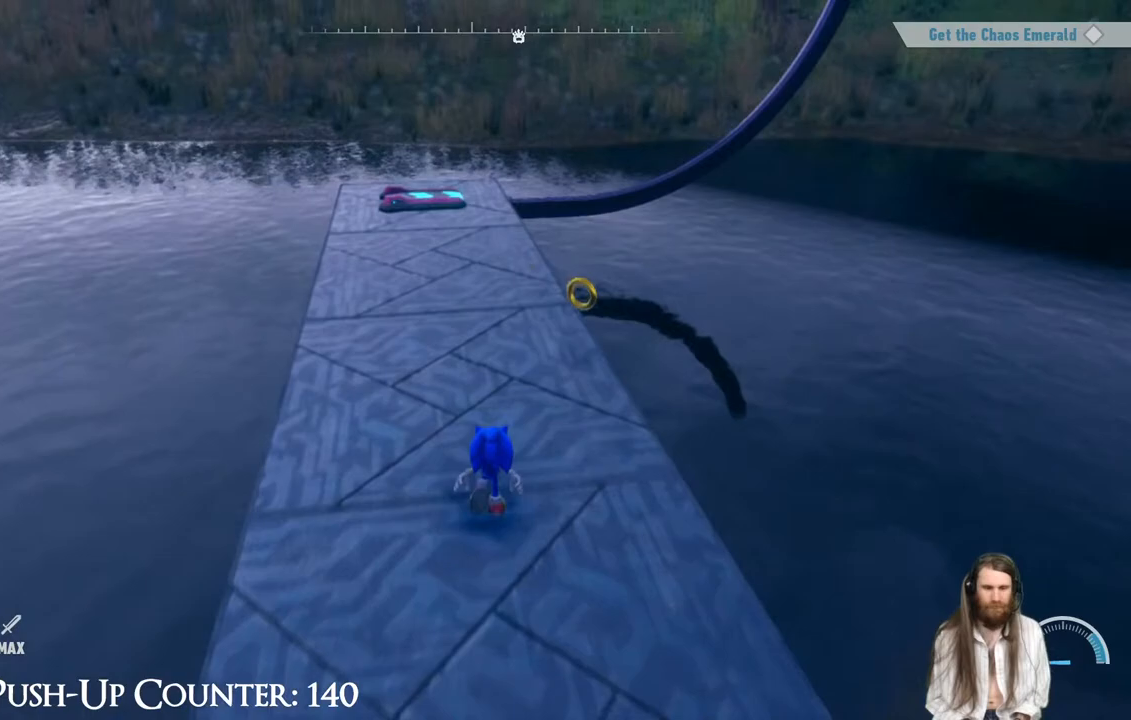
{"buttons": [], "left_stick": "up", "right_stick": "center", "events": []}
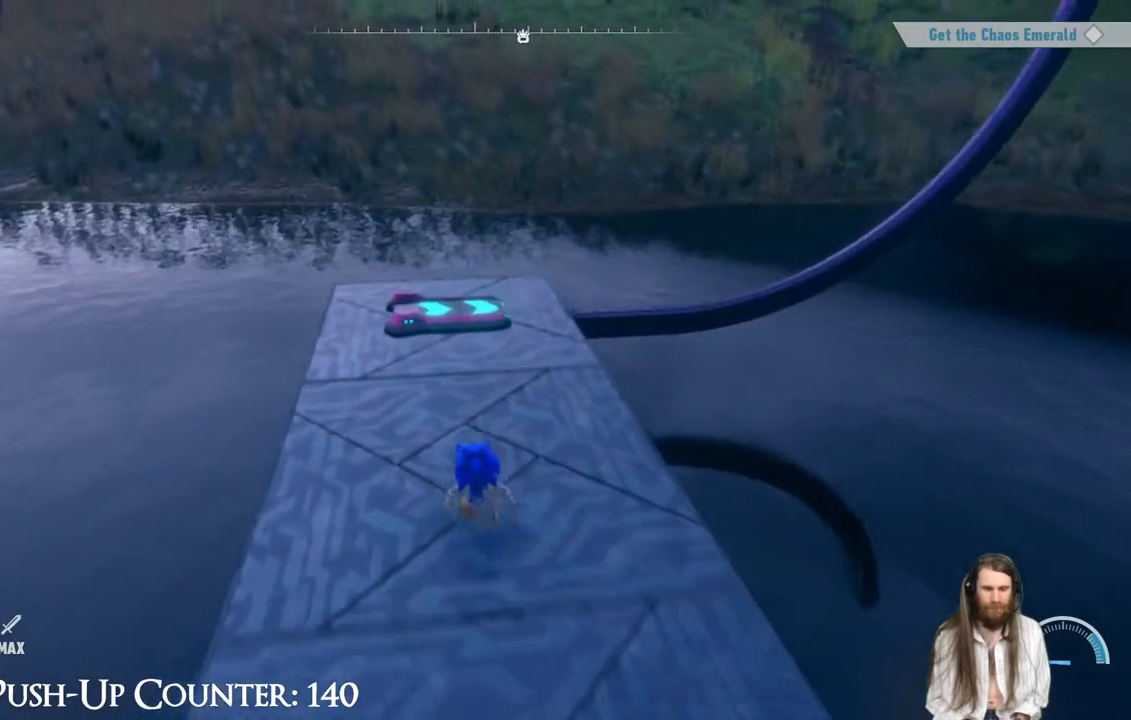
{"buttons": [], "left_stick": "center", "right_stick": "center", "events": [[50, "R2", "down"], [200, "R2", "up"], [267, "left_stick", "center"]]}
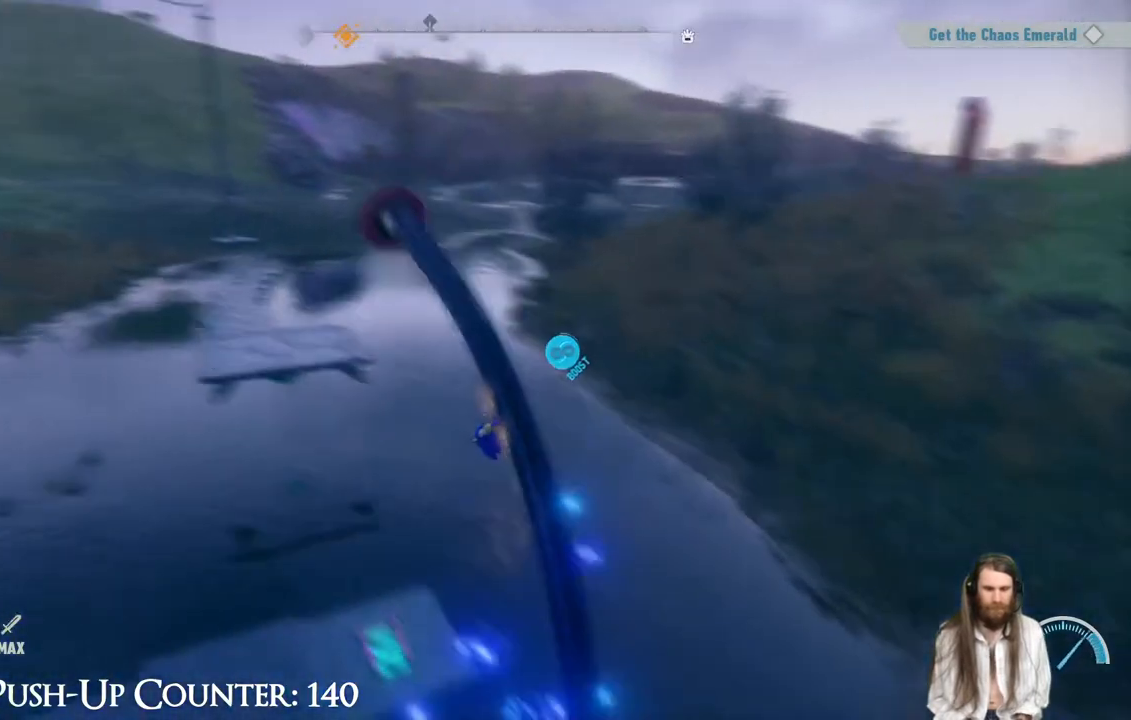
{"buttons": [], "left_stick": "center", "right_stick": "center", "events": []}
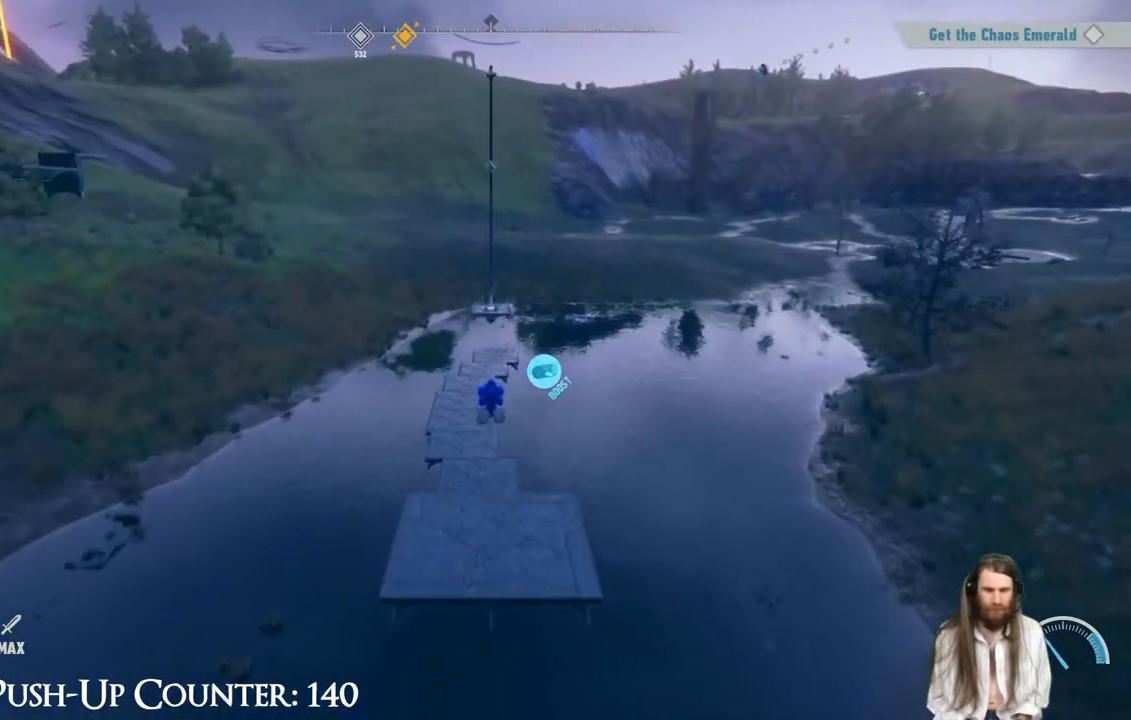
{"buttons": [], "left_stick": "up-right", "right_stick": "center", "events": [[33, "left_stick", "up"], [500, "left_stick", "up-right"]]}
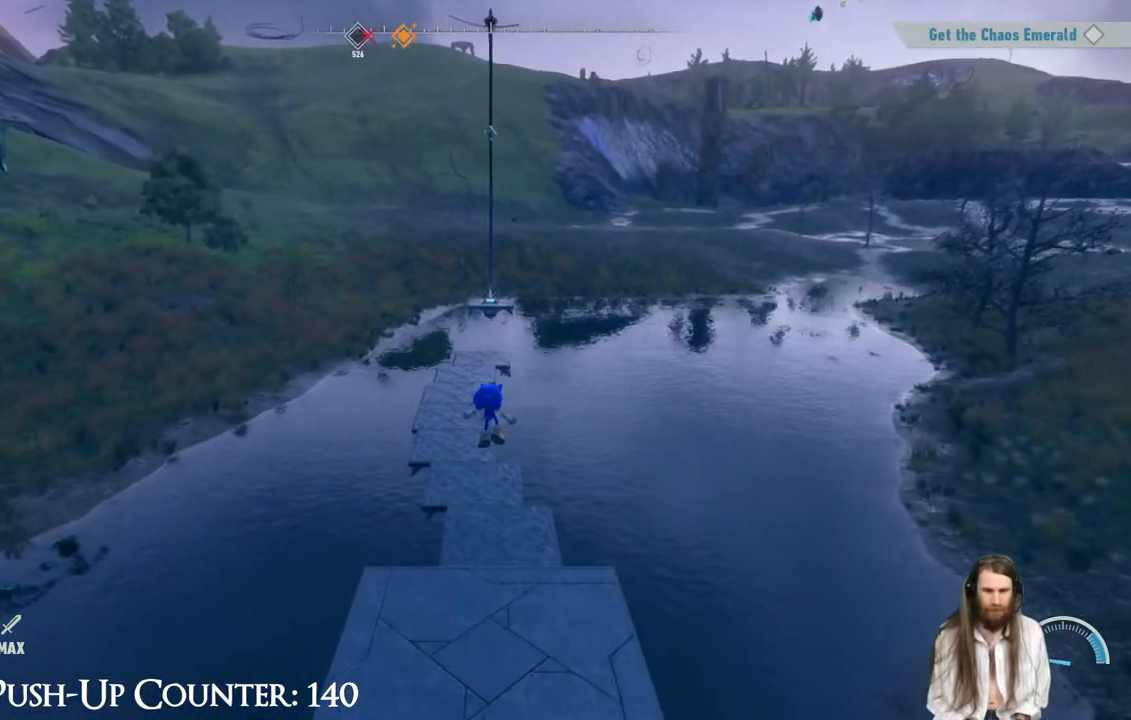
{"buttons": [], "left_stick": "up", "right_stick": "center", "events": [[400, "left_stick", "up"]]}
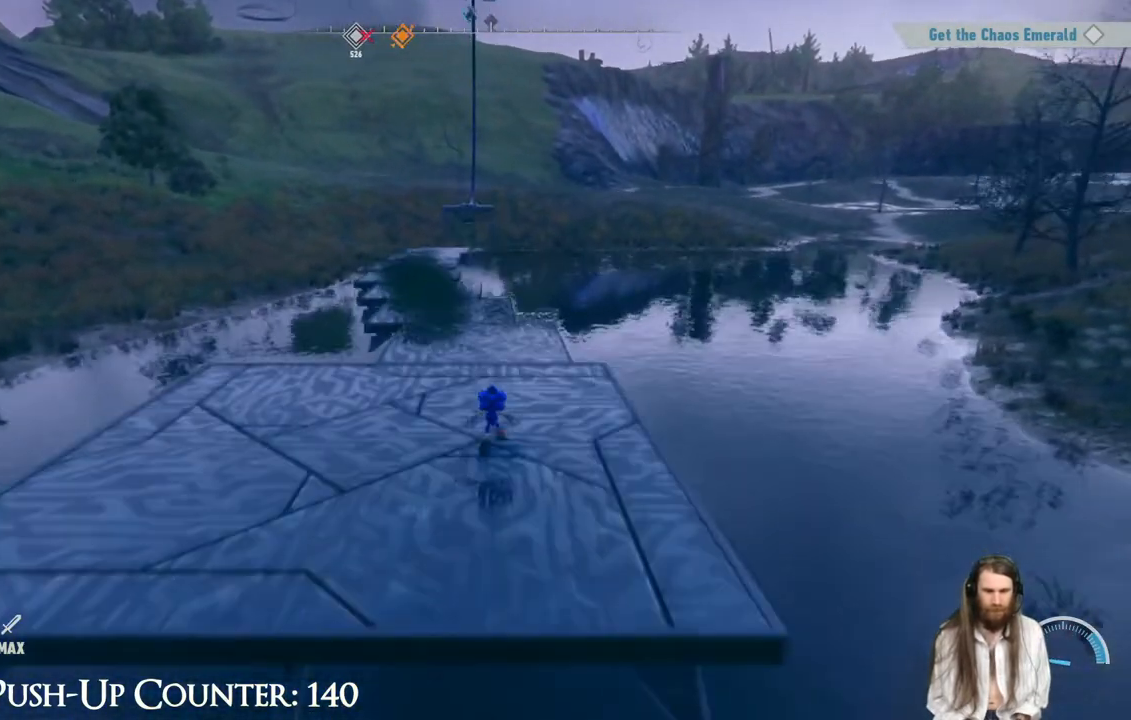
{"buttons": [], "left_stick": "up", "right_stick": "center", "events": [[133, "R2", "down"], [150, "left_stick", "up-left"], [183, "R2", "up"], [483, "left_stick", "up"]]}
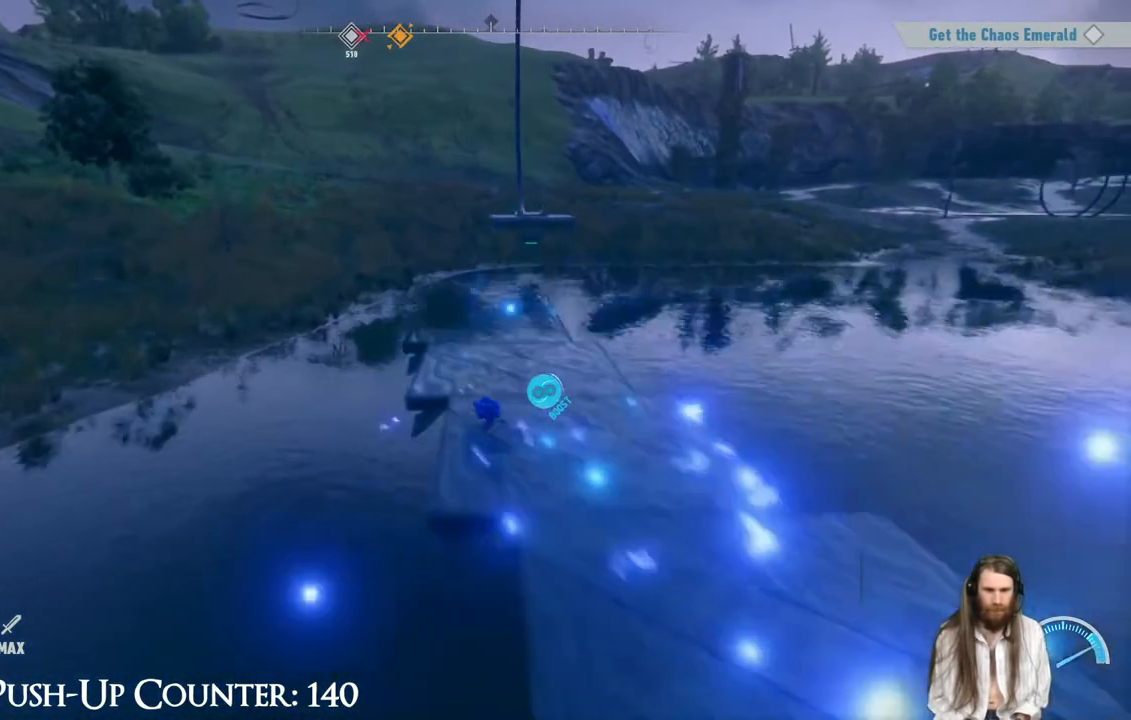
{"buttons": ["A"], "left_stick": "up", "right_stick": "center", "events": [[150, "A", "down"]]}
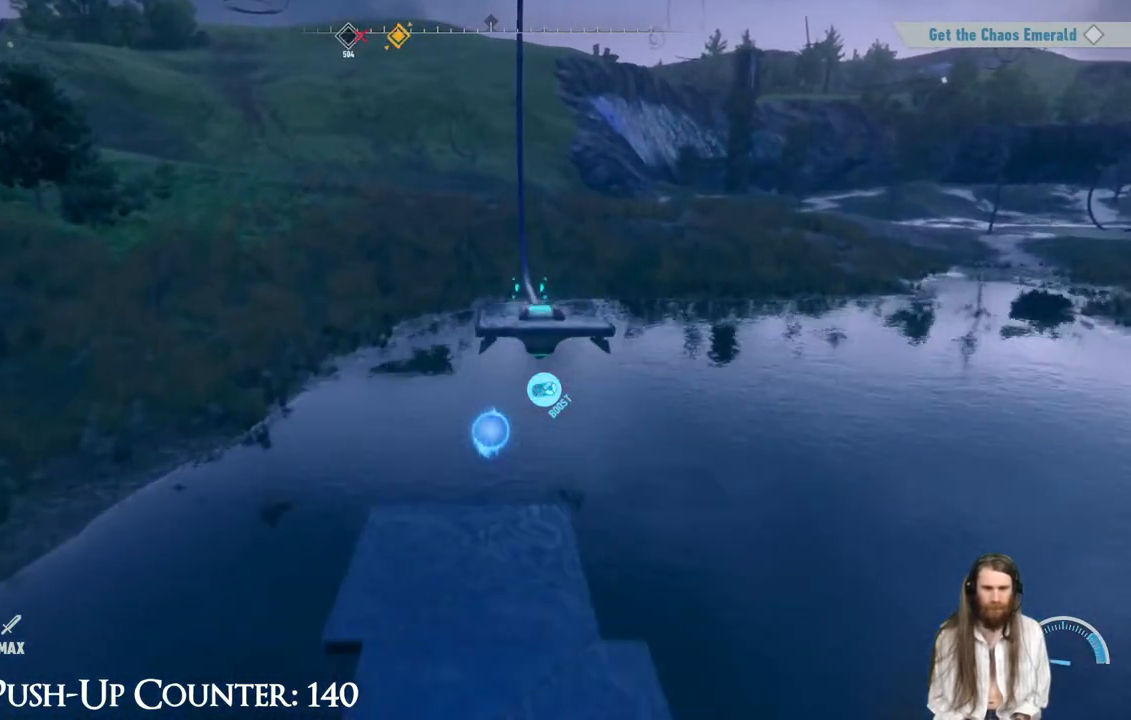
{"buttons": ["A"], "left_stick": "up", "right_stick": "center", "events": []}
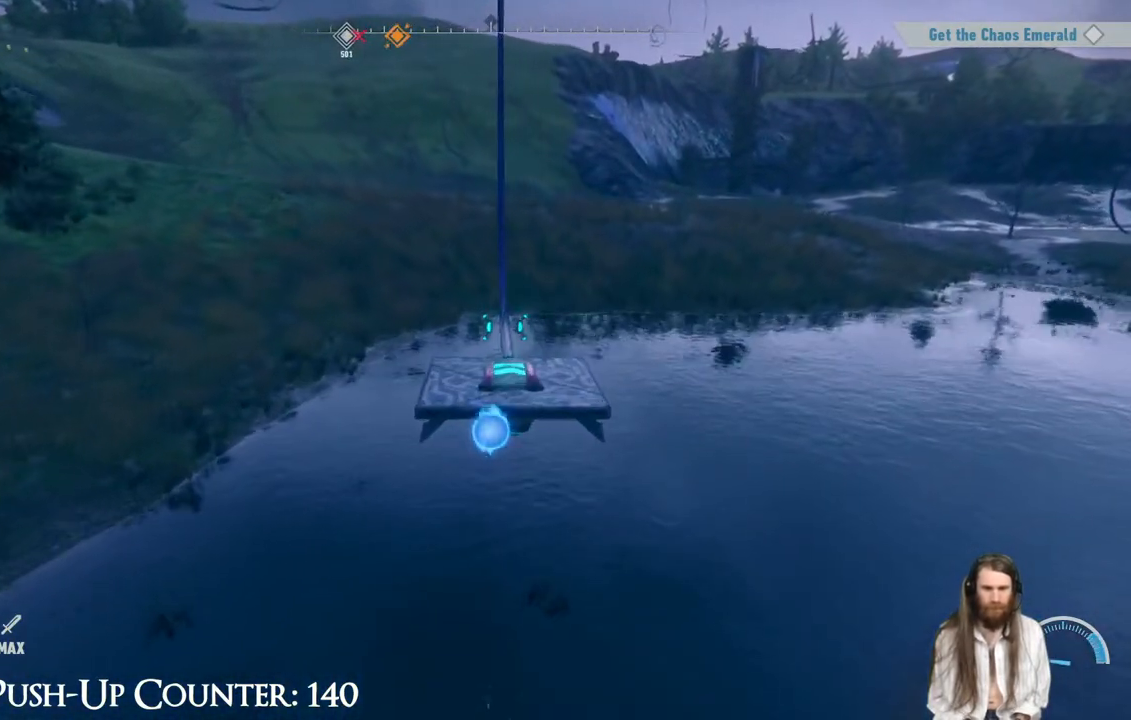
{"buttons": [], "left_stick": "center", "right_stick": "center", "events": [[50, "A", "up"], [100, "A", "down"], [217, "A", "up"], [500, "left_stick", "center"]]}
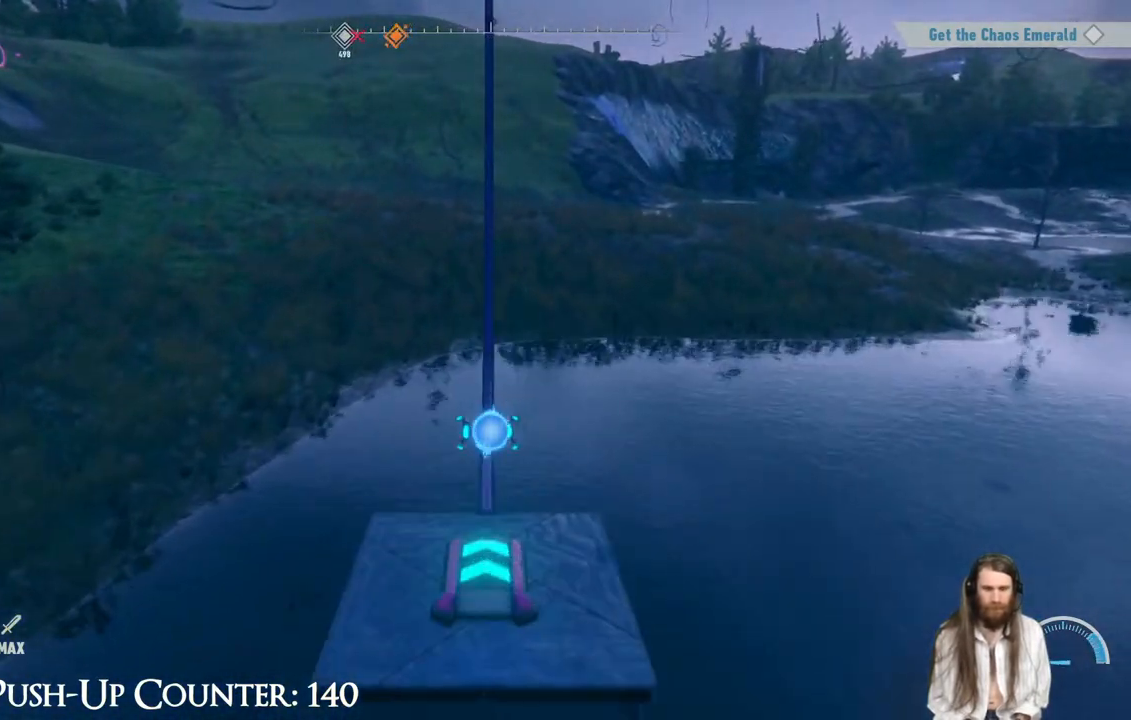
{"buttons": [], "left_stick": "left", "right_stick": "center", "events": [[400, "left_stick", "left"]]}
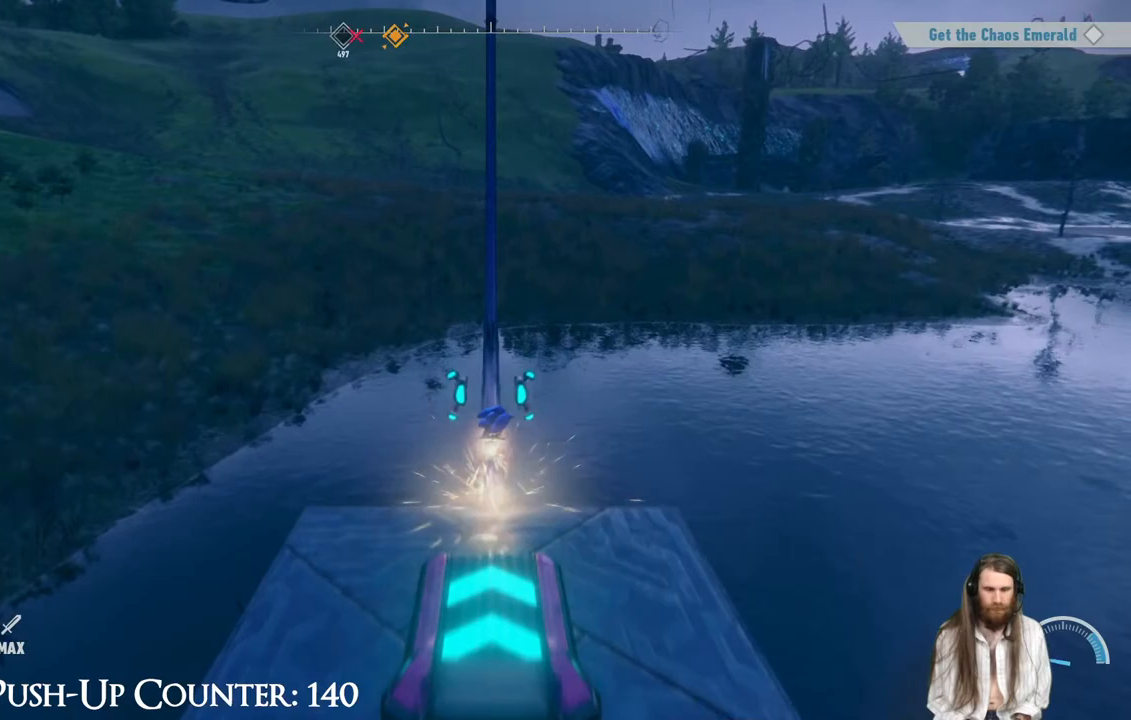
{"buttons": ["R2"], "left_stick": "up", "right_stick": "center", "events": [[67, "left_stick", "up"], [100, "R2", "down"]]}
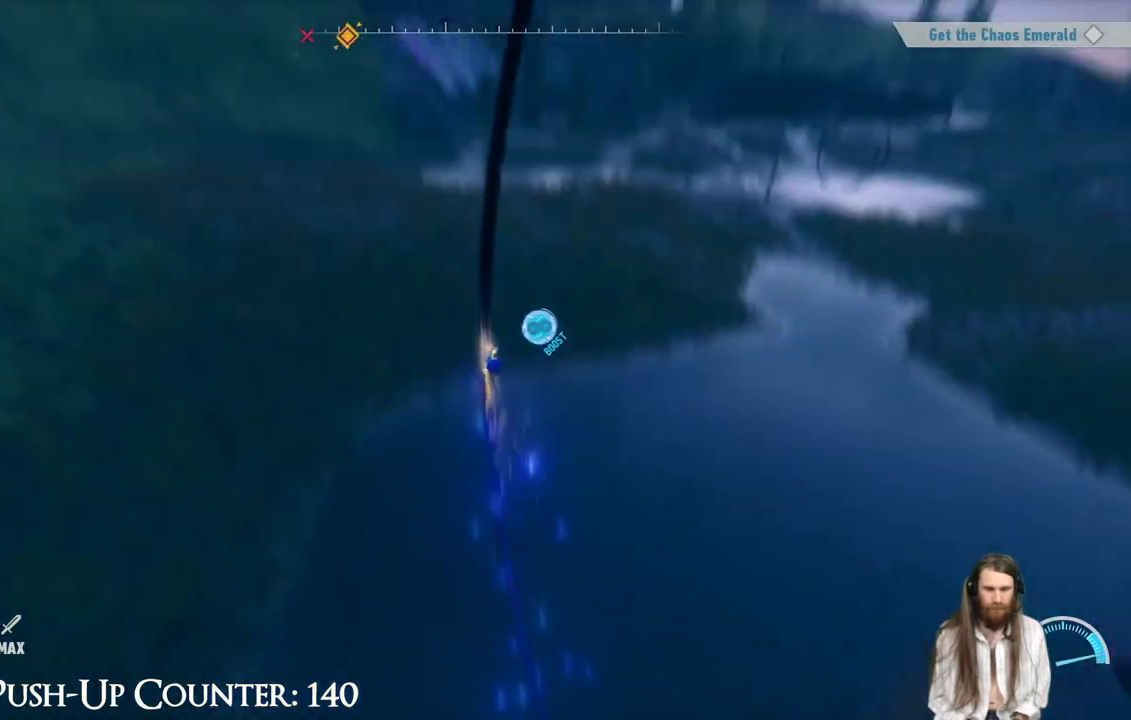
{"buttons": ["R2"], "left_stick": "up", "right_stick": "center", "events": []}
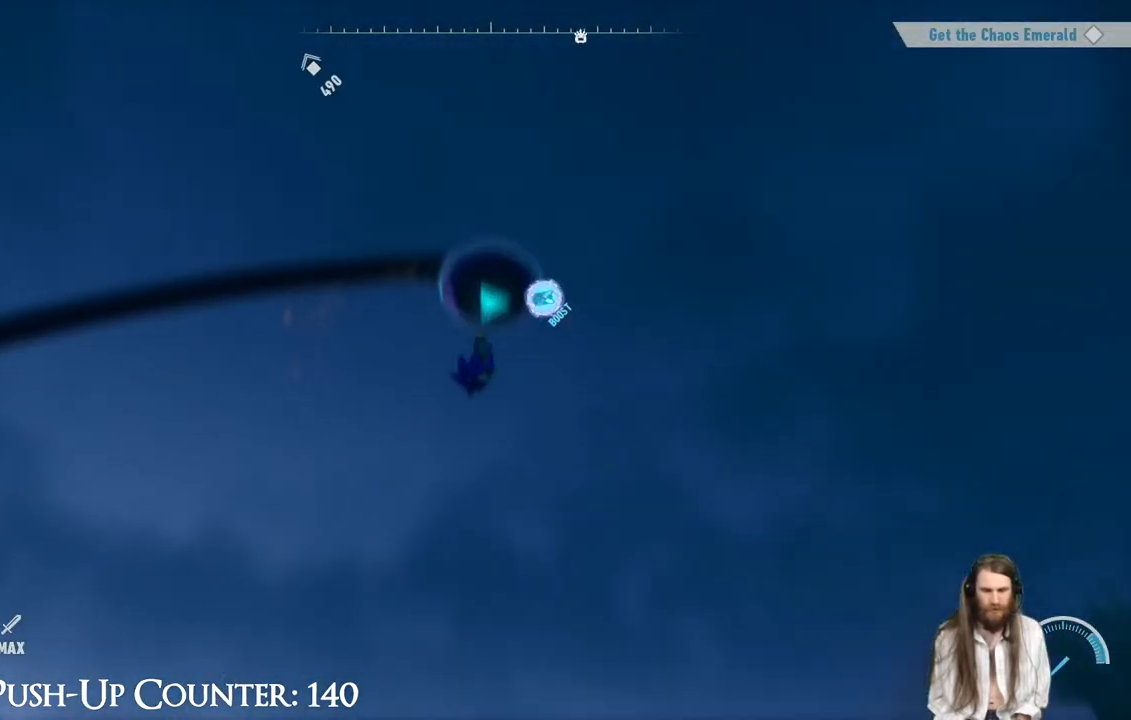
{"buttons": [], "left_stick": "center", "right_stick": "center", "events": [[167, "R2", "up"], [183, "left_stick", "center"]]}
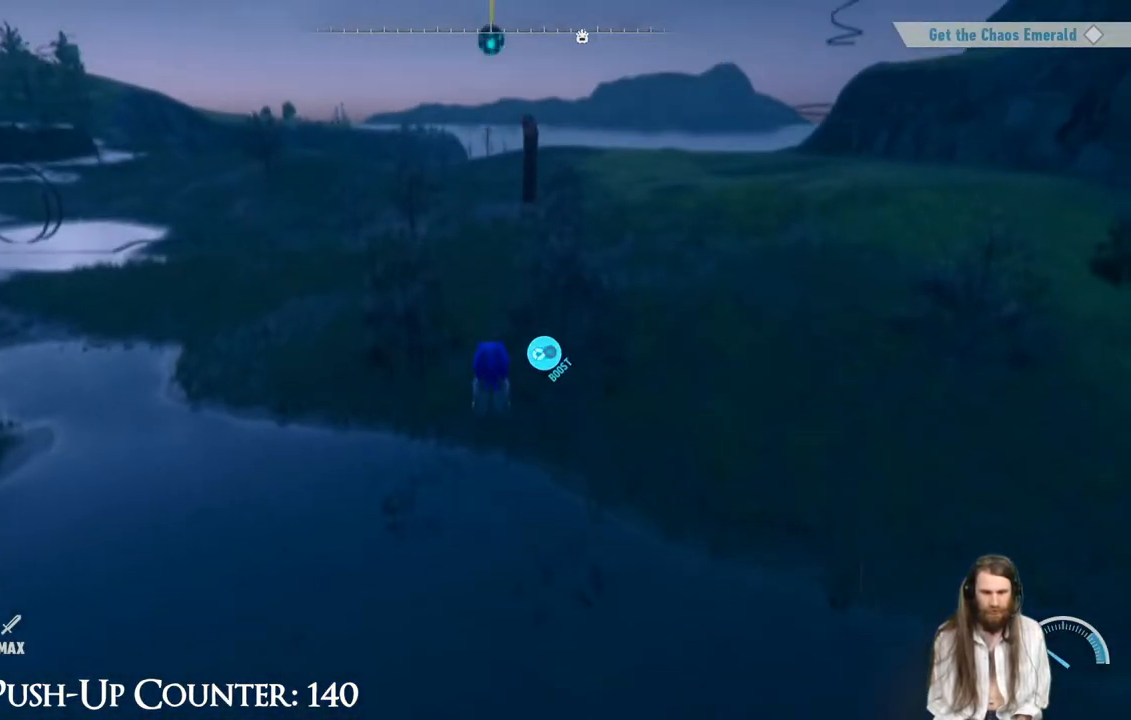
{"buttons": [], "left_stick": "center", "right_stick": "center", "events": []}
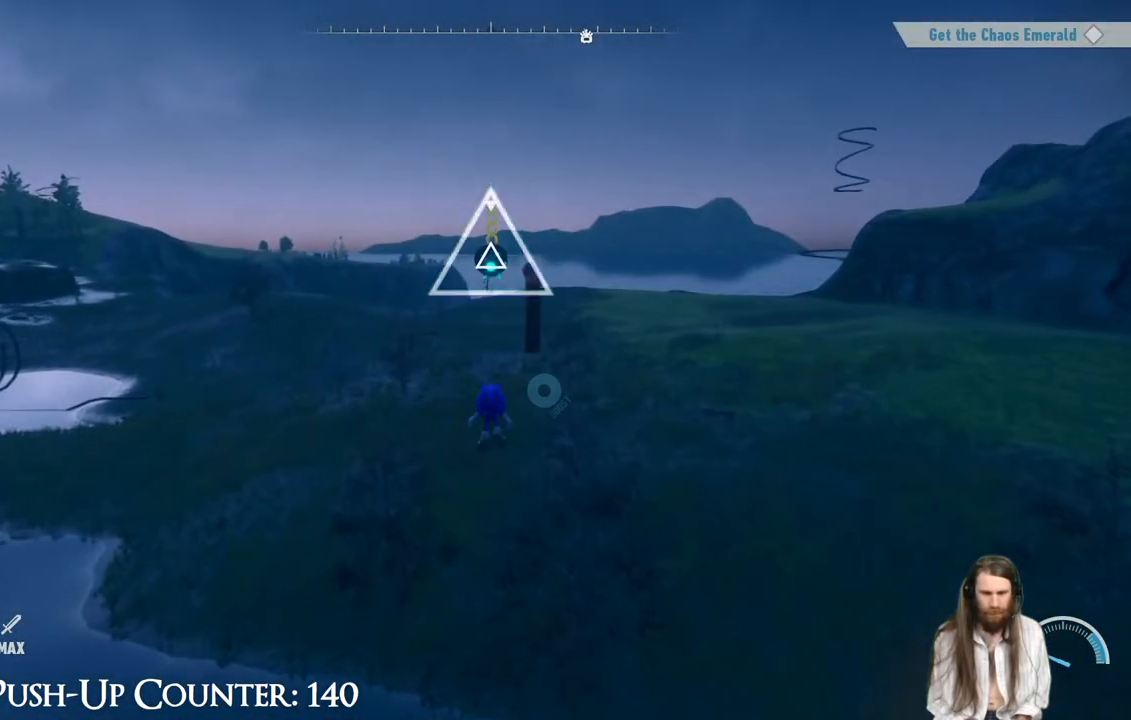
{"buttons": [], "left_stick": "up", "right_stick": "center", "events": [[33, "left_stick", "up"], [267, "X", "down"], [417, "X", "up"]]}
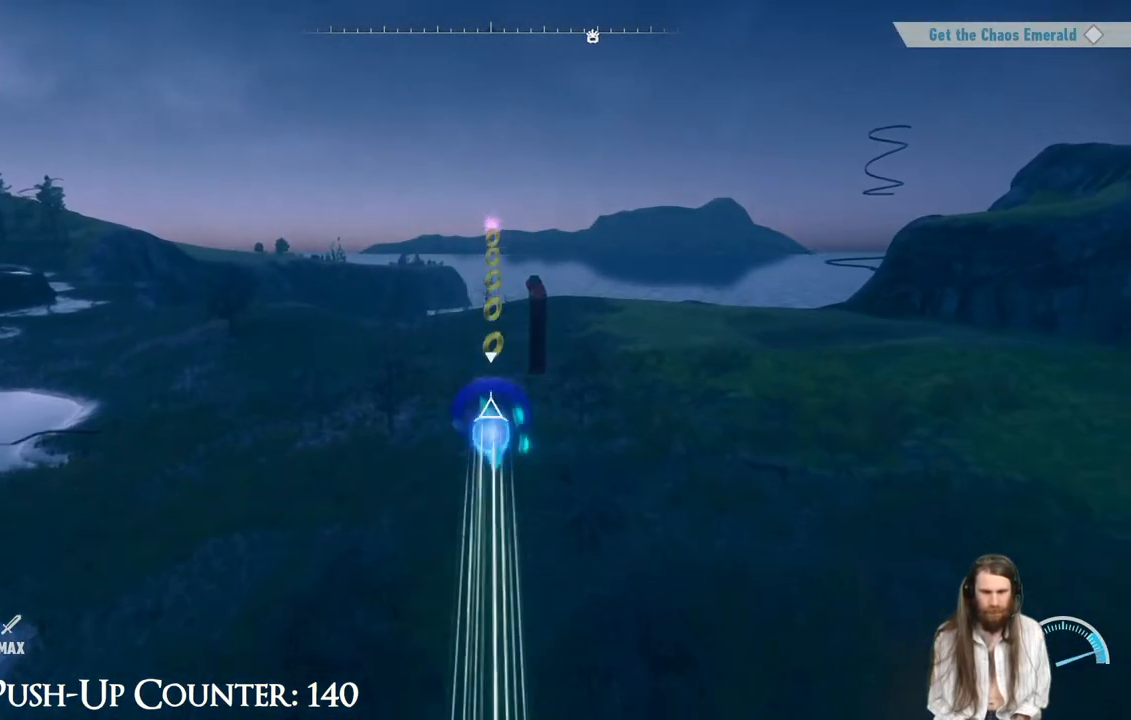
{"buttons": [], "left_stick": "up", "right_stick": "center", "events": []}
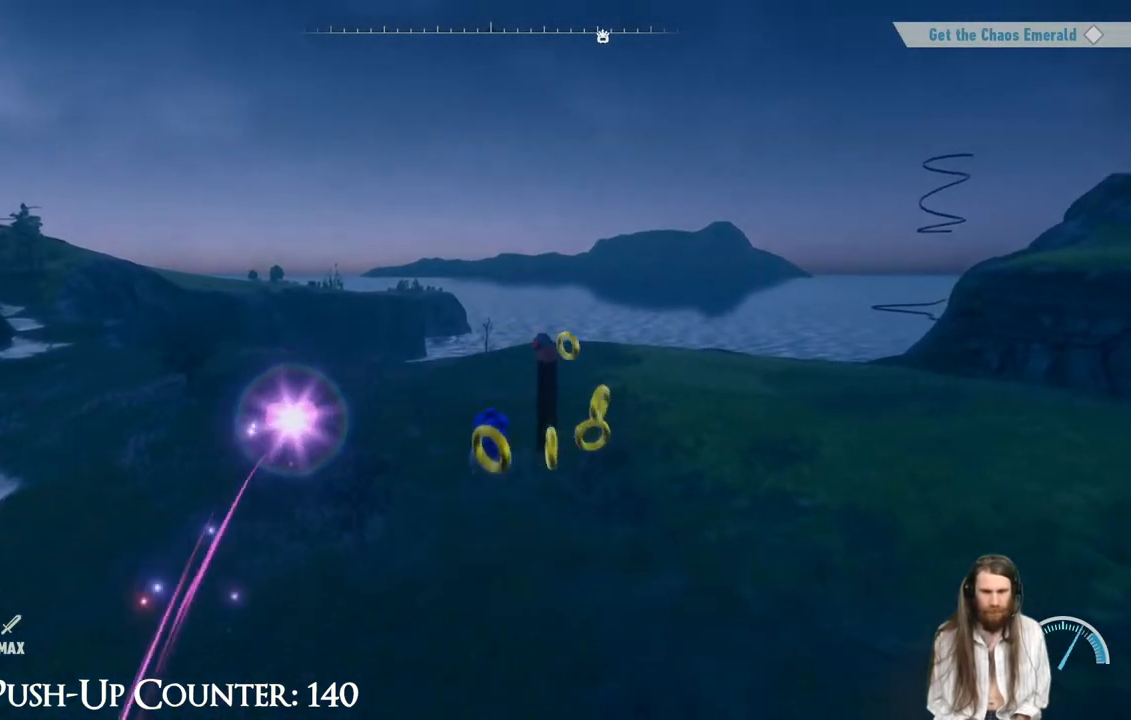
{"buttons": [], "left_stick": "up", "right_stick": "center", "events": [[300, "left_stick", "right"], [417, "left_stick", "down"], [500, "left_stick", "up"]]}
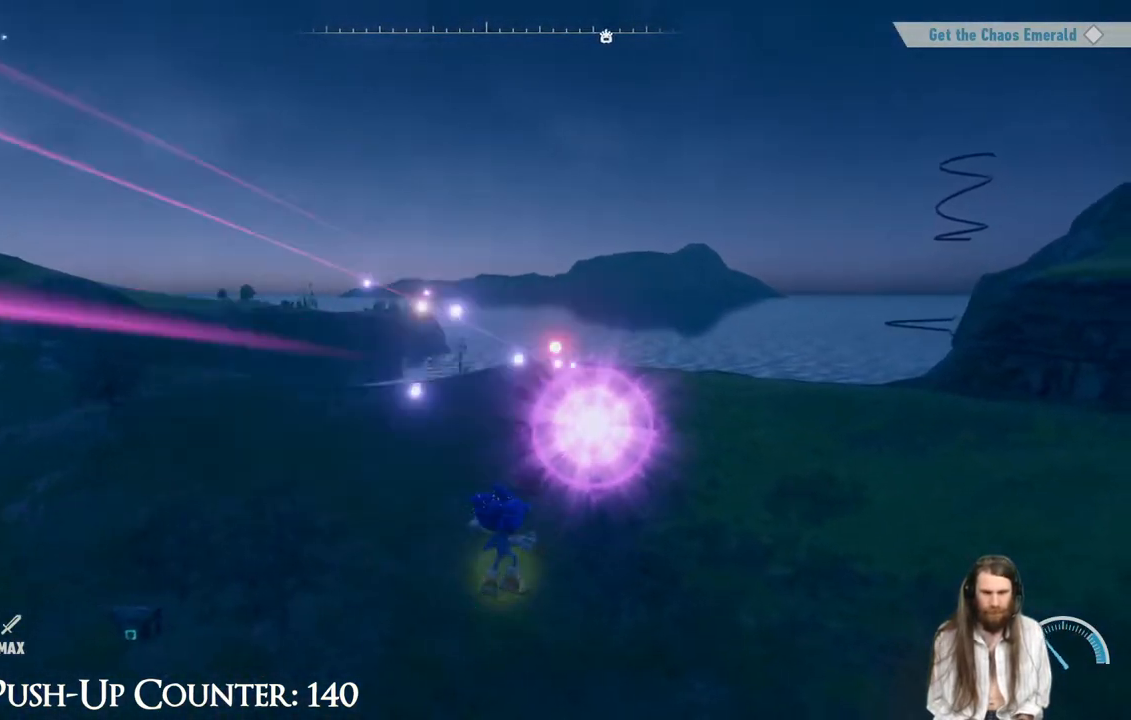
{"buttons": [], "left_stick": "up", "right_stick": "center", "events": [[233, "right_stick", "right"], [367, "right_stick", "center"]]}
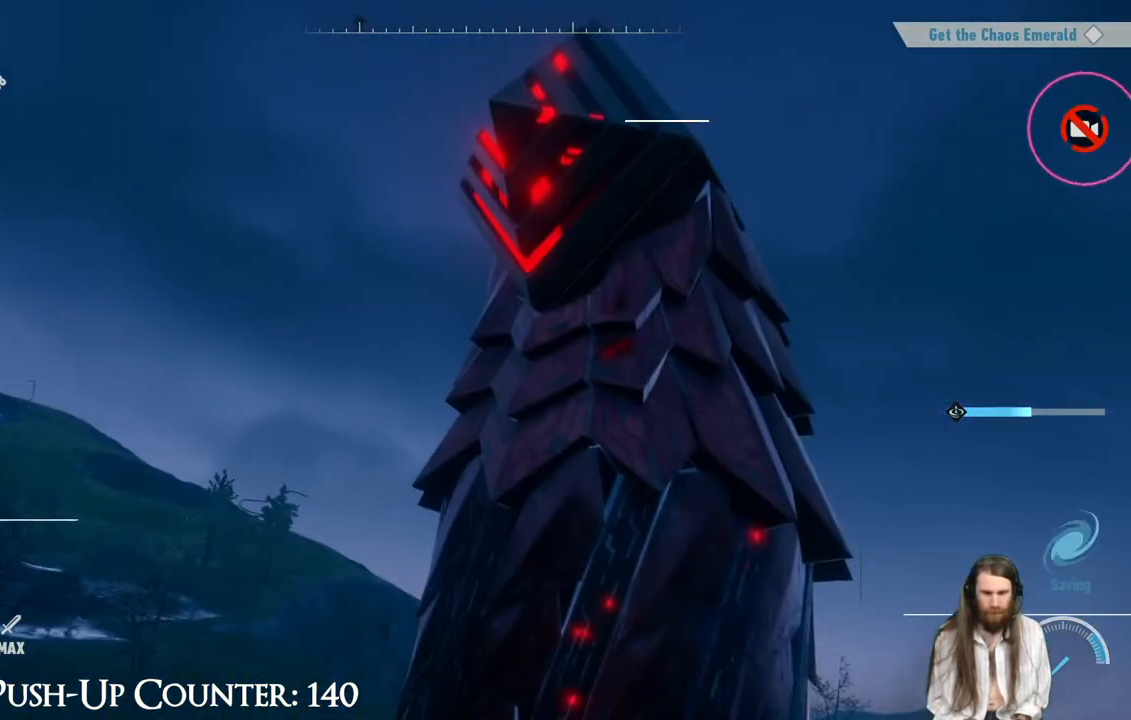
{"buttons": [], "left_stick": "right", "right_stick": "left", "events": [[117, "left_stick", "center"], [333, "left_stick", "right"], [417, "right_stick", "left"]]}
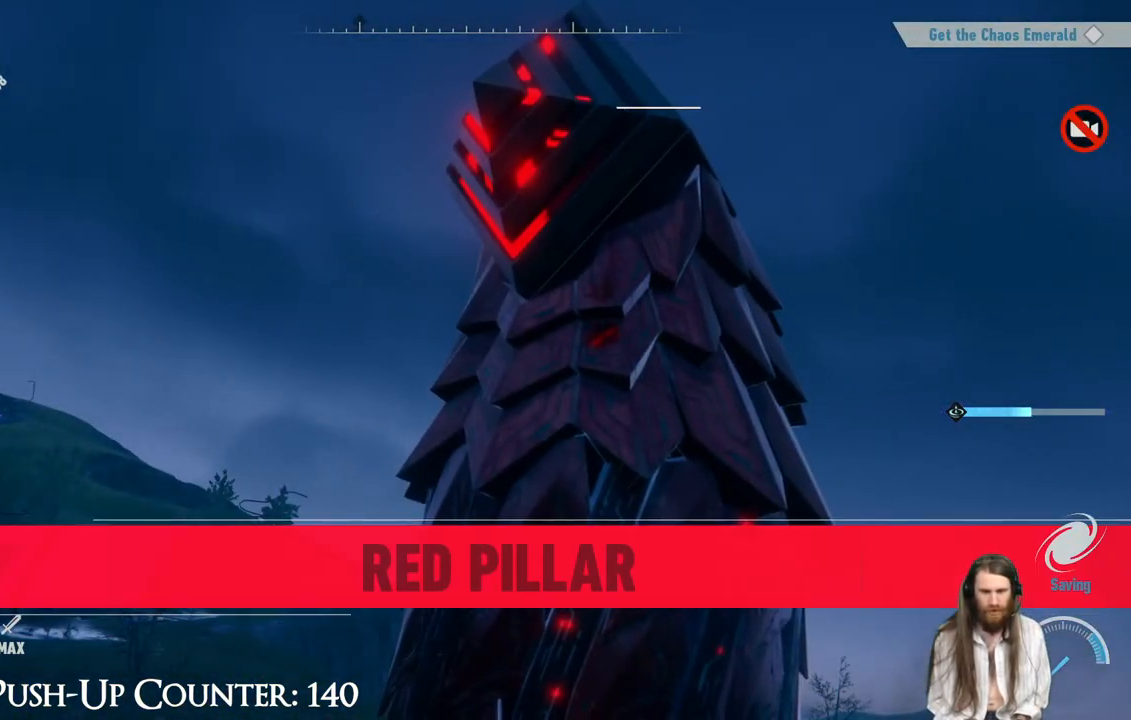
{"buttons": [], "left_stick": "center", "right_stick": "center", "events": [[50, "right_stick", "center"], [67, "left_stick", "center"]]}